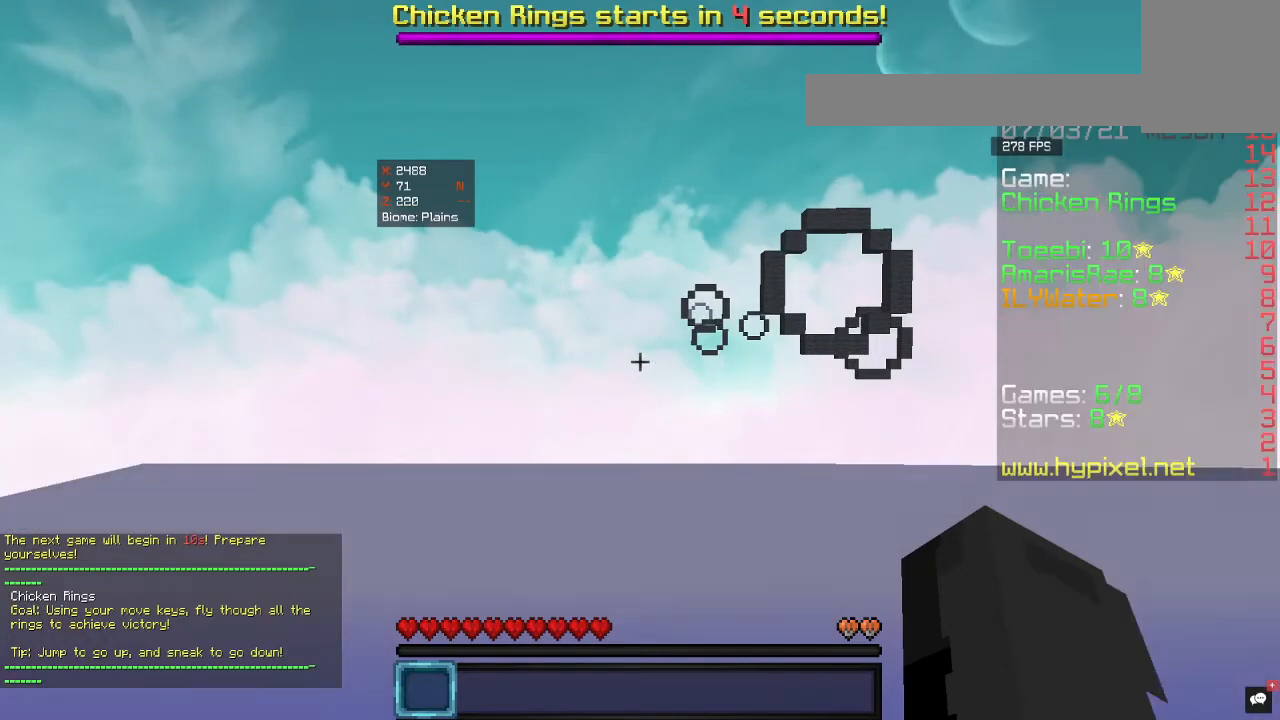
Gameplay with keyboard and mouse; each line is a JSON object with the keys and mouse buttons held at the frame after it. "events" lists presses ("down") and releases ("up") of "a", "d", "s", "w", "mouse_left" and "mouse_right" between this image and that frame as [ms after this image, input, new state], when the widget could be followed in between. "mouse_left", "mouse_right" = the "left", "right" buttons of the "mouse" list. No other keys are recorded. Fast repeated clicks can show as one long hold. Mouse movement is not recorded.
{"keys": [], "mouse": [], "events": []}
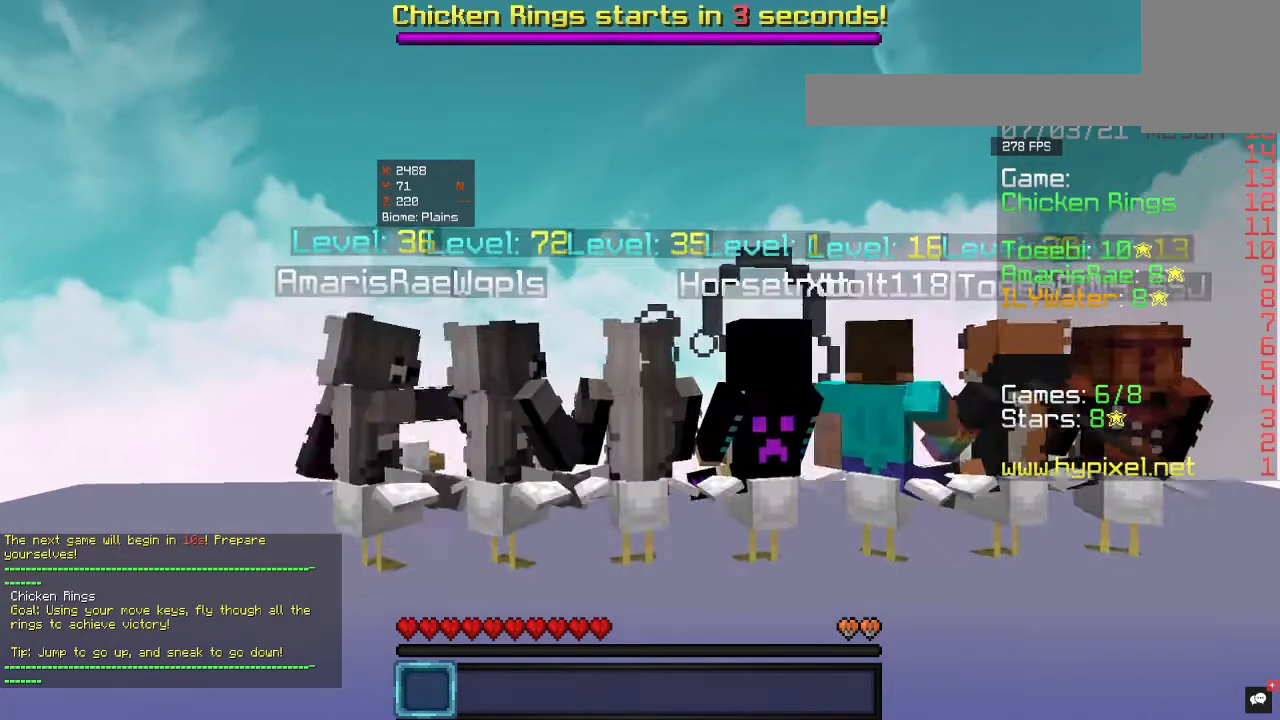
{"keys": [], "mouse": [], "events": []}
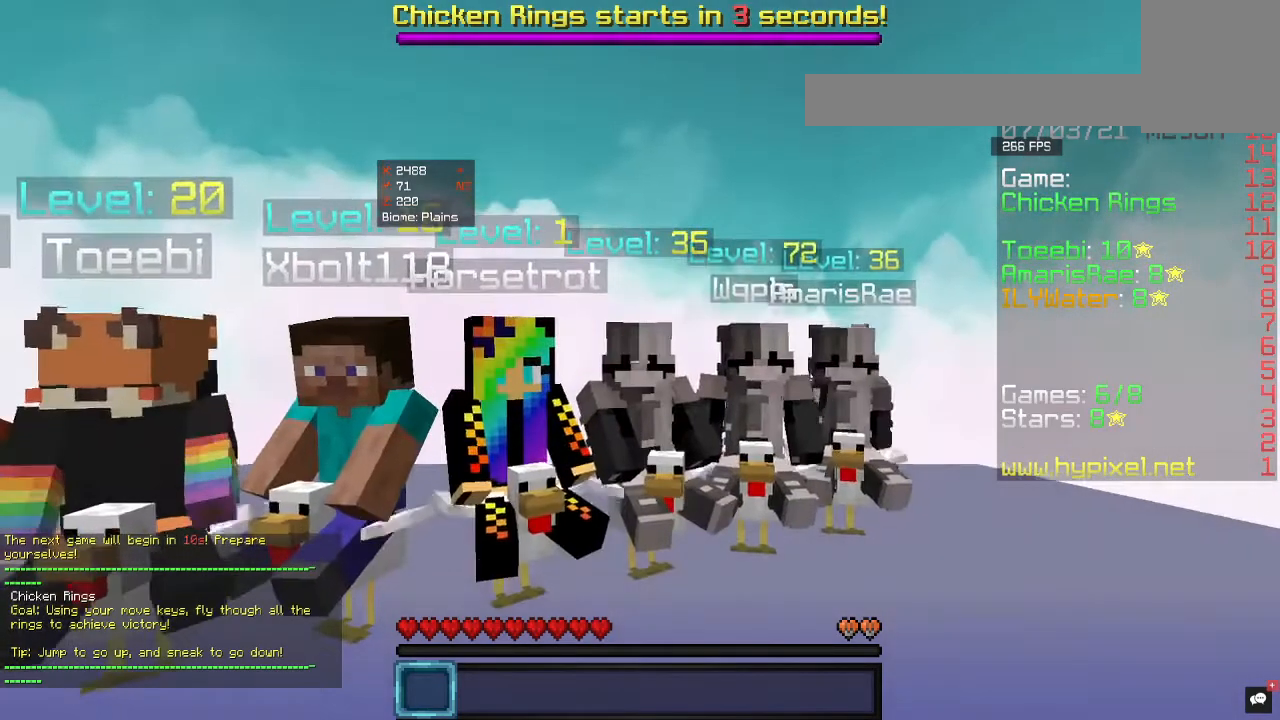
{"keys": [], "mouse": [], "events": []}
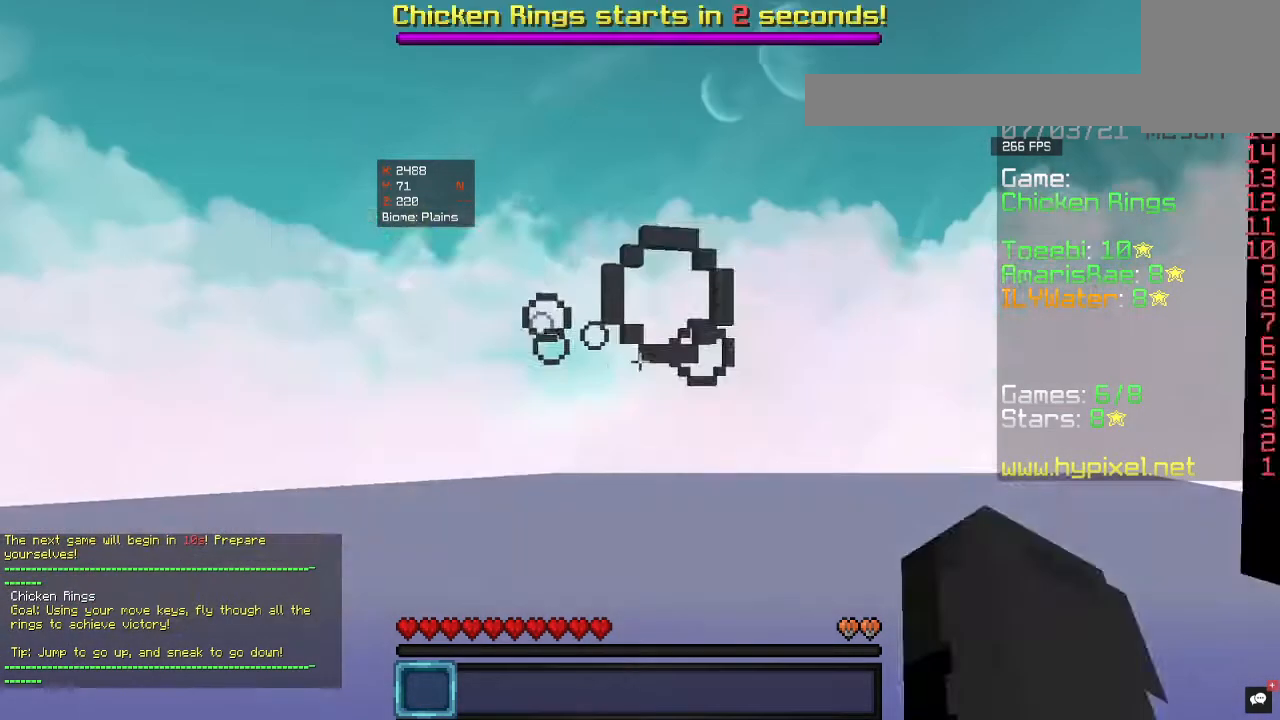
{"keys": [], "mouse": [], "events": []}
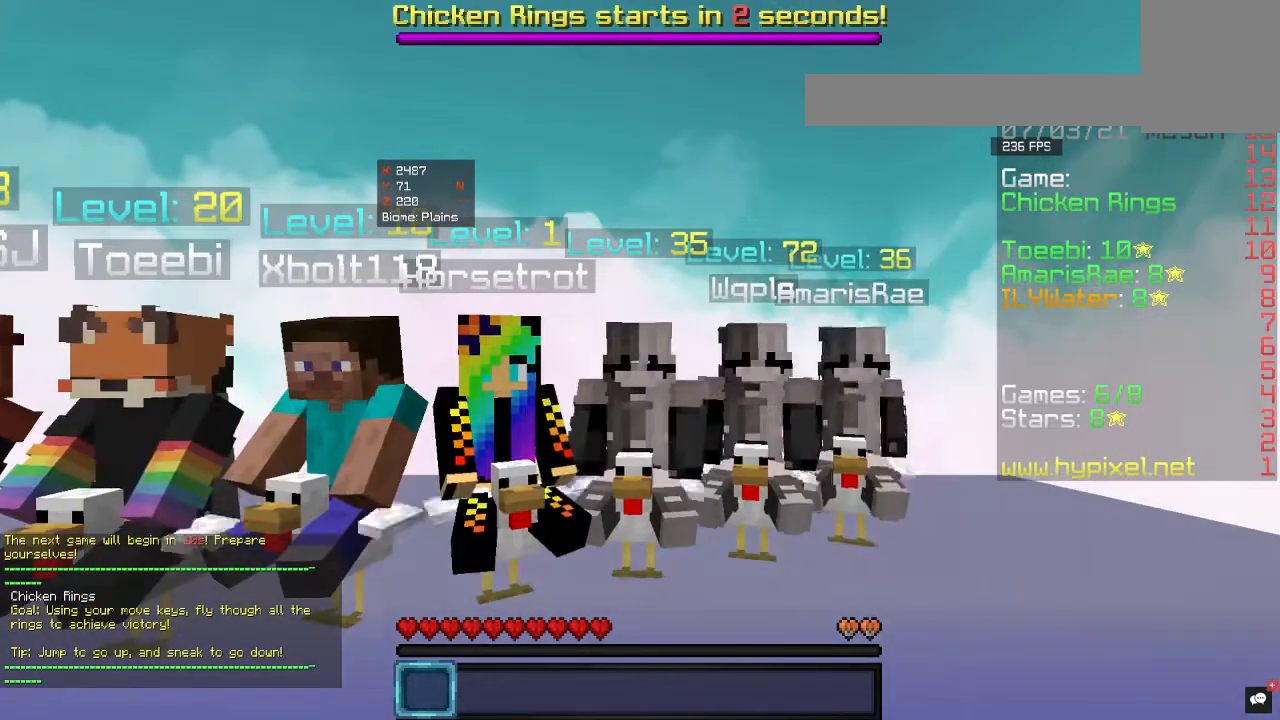
{"keys": [], "mouse": [], "events": []}
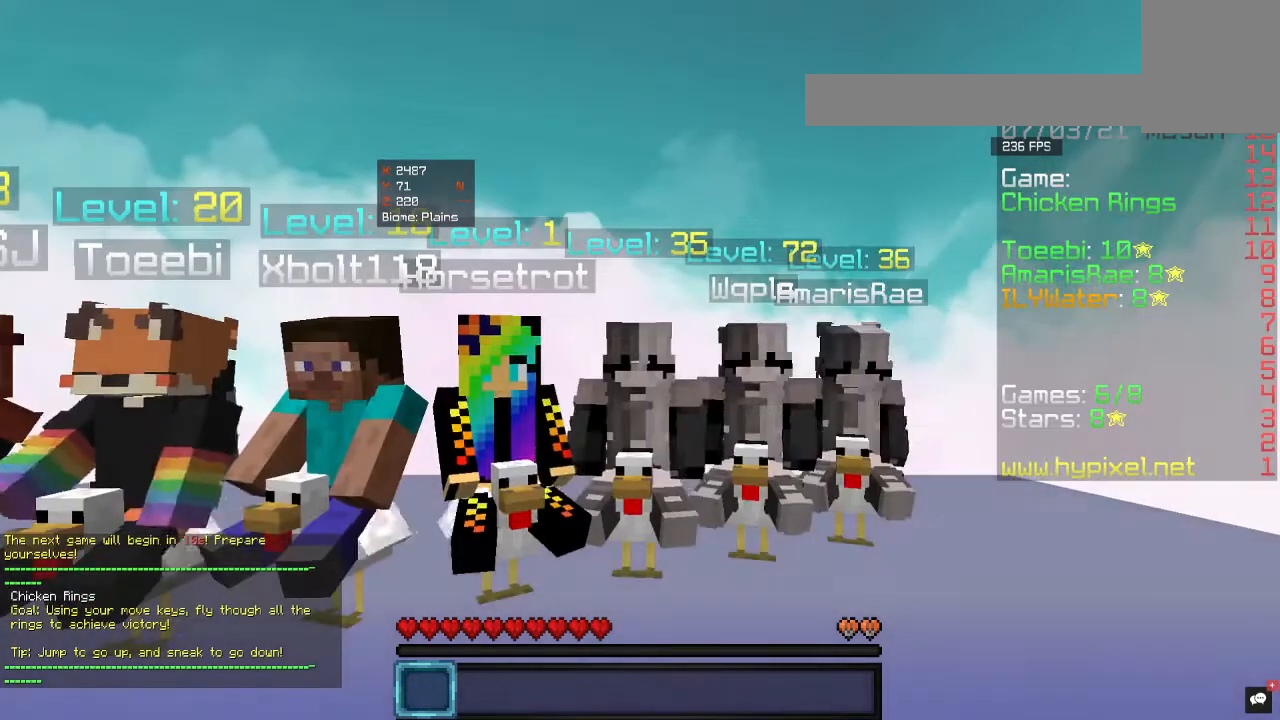
{"keys": [], "mouse": [], "events": []}
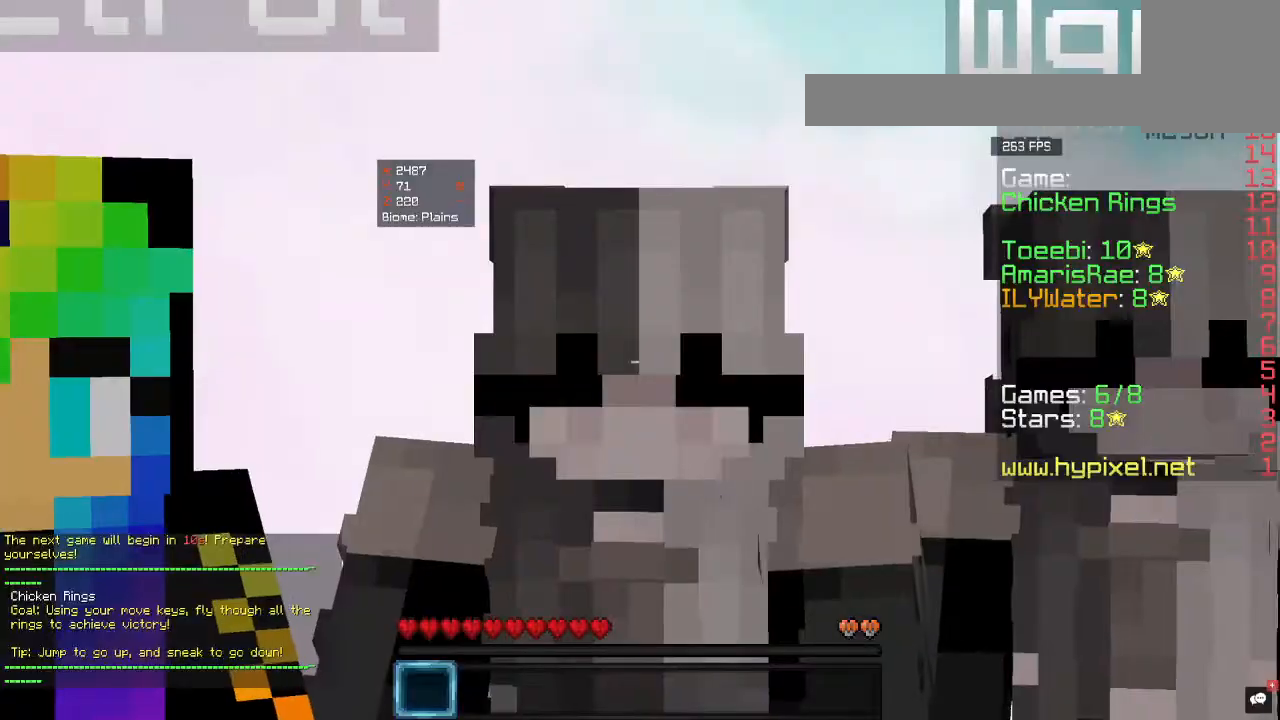
{"keys": [], "mouse": [], "events": []}
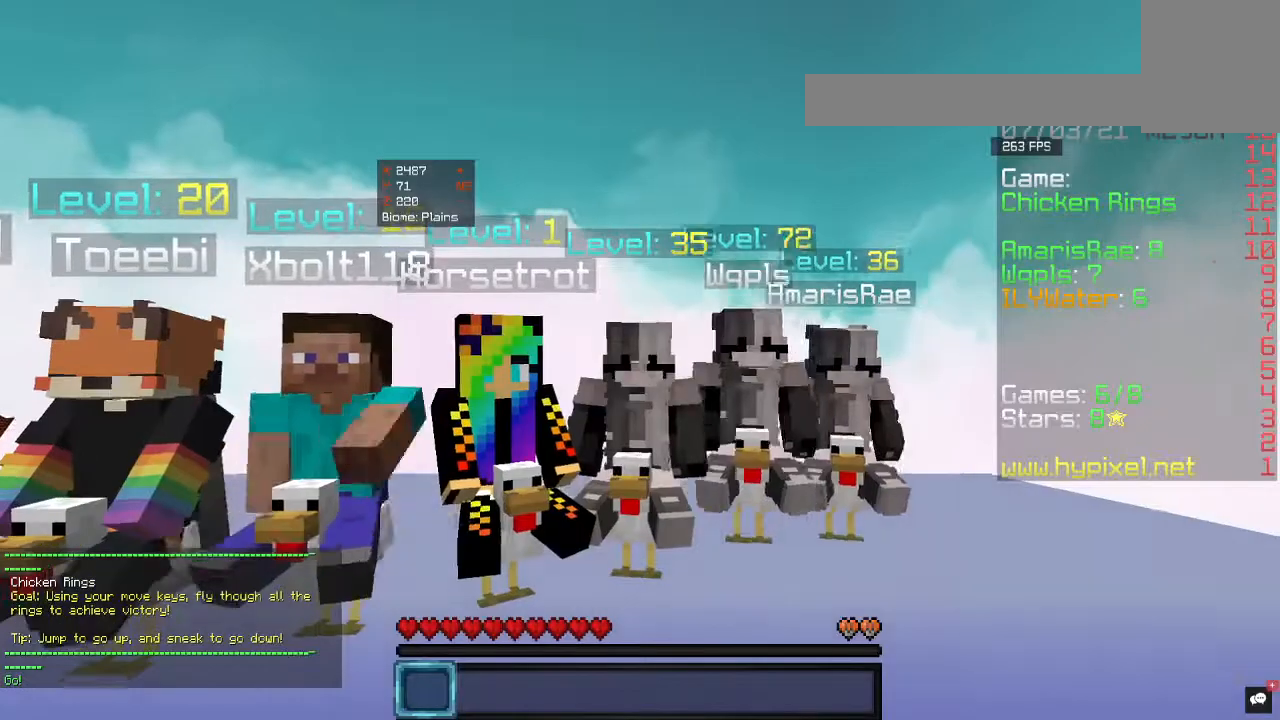
{"keys": ["w"], "mouse": [], "events": [[167, "w", "down"]]}
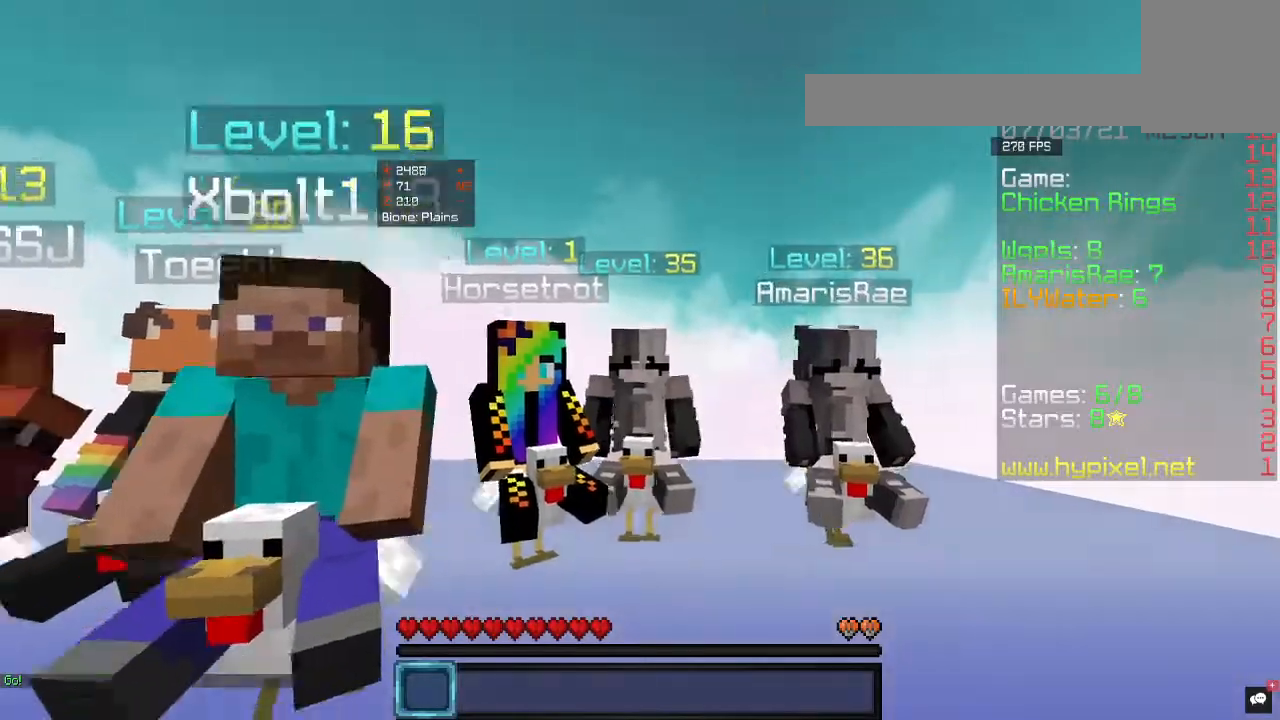
{"keys": ["w"], "mouse": [], "events": []}
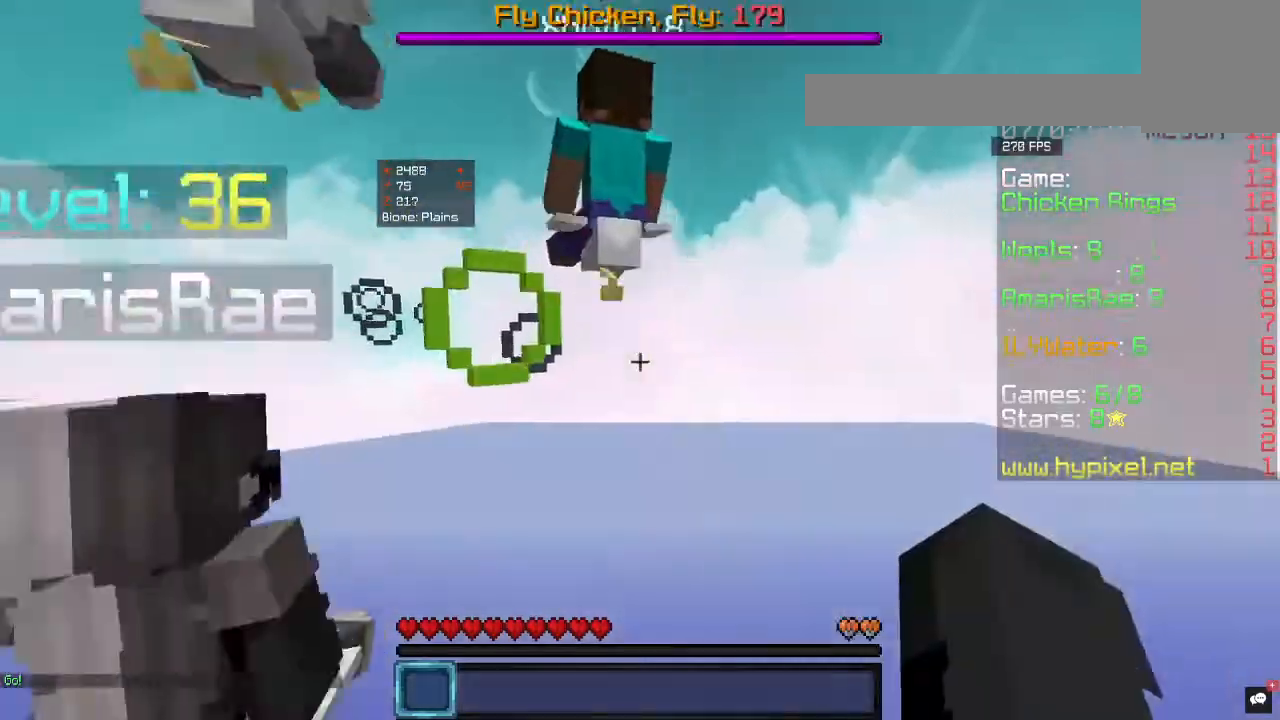
{"keys": ["w"], "mouse": [], "events": []}
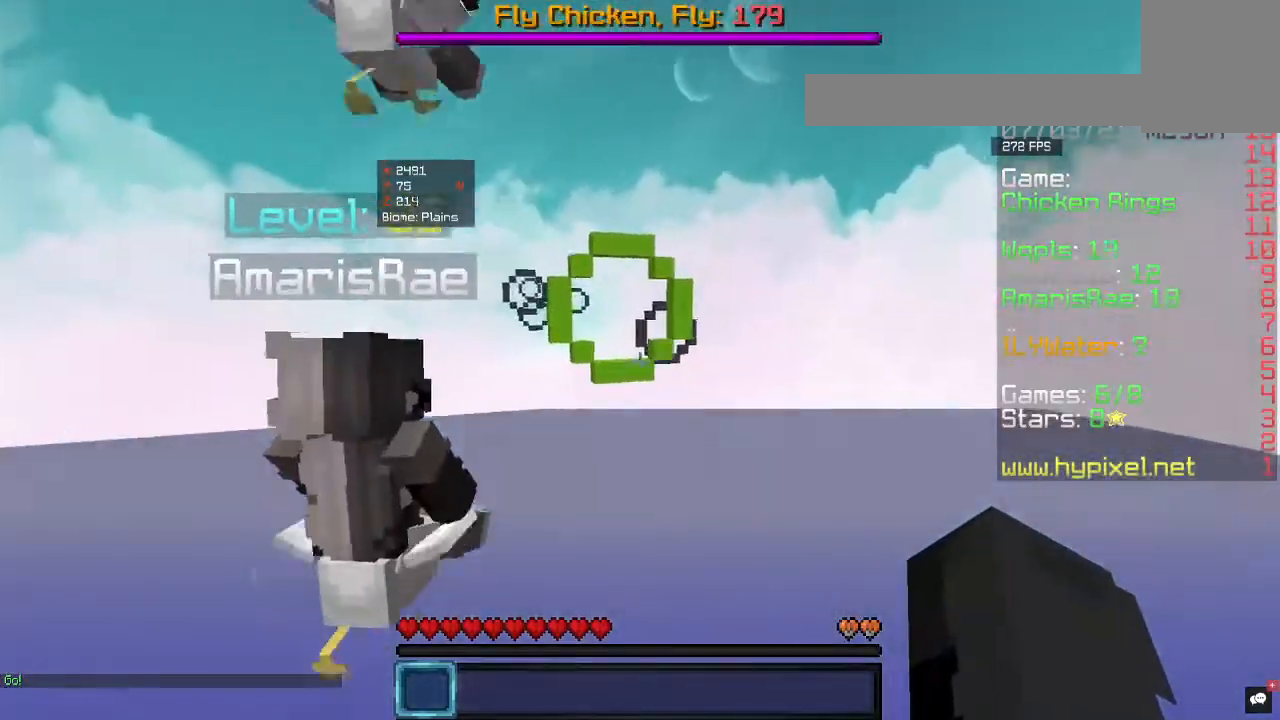
{"keys": ["w"], "mouse": [], "events": []}
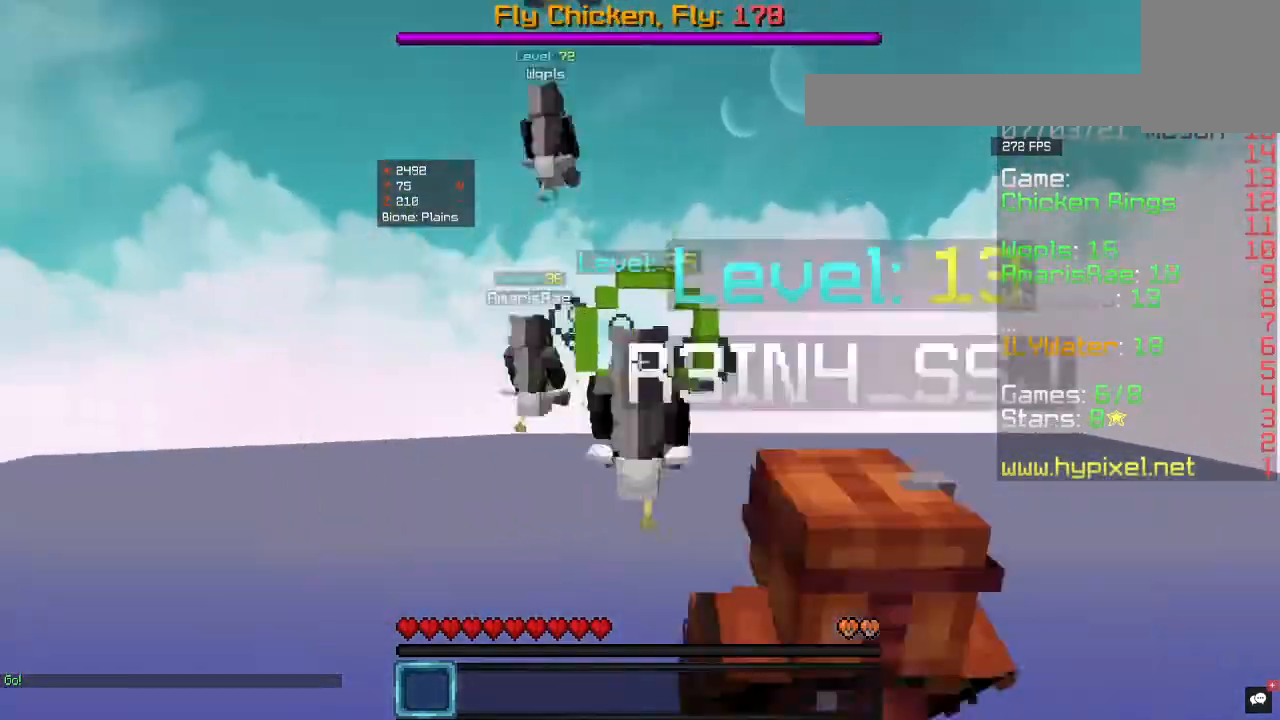
{"keys": ["w"], "mouse": [], "events": []}
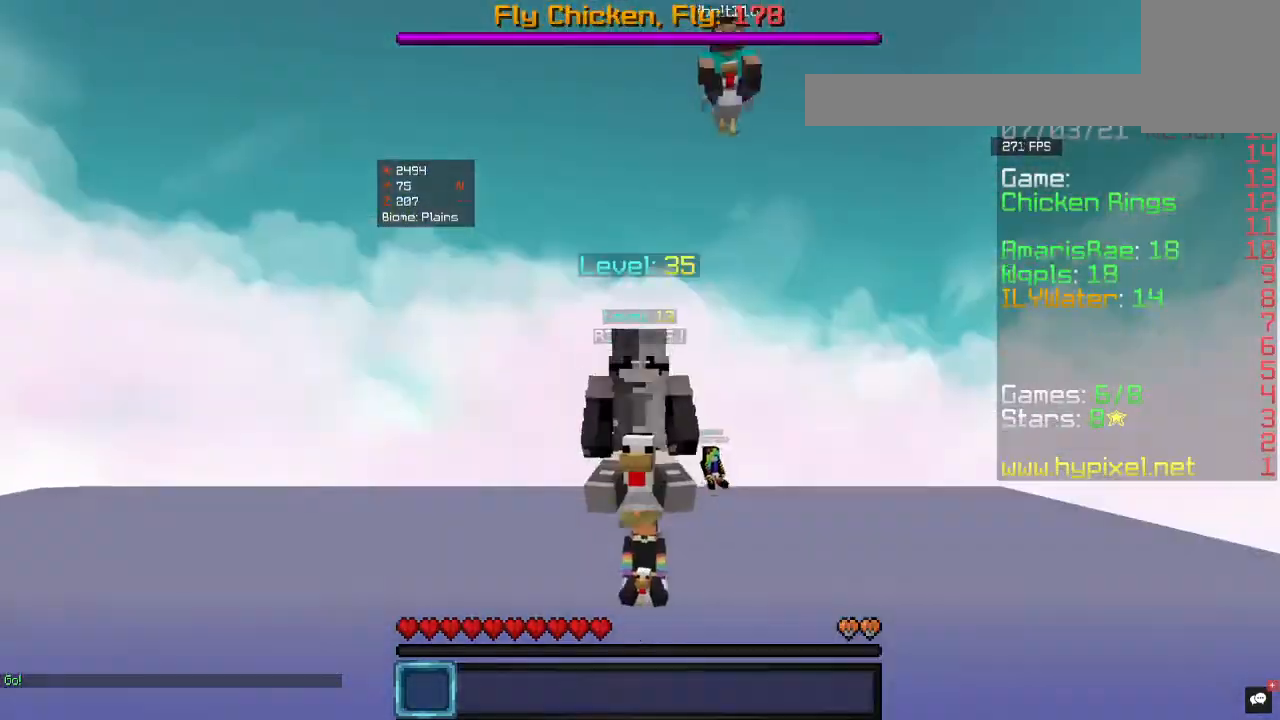
{"keys": ["w"], "mouse": [], "events": []}
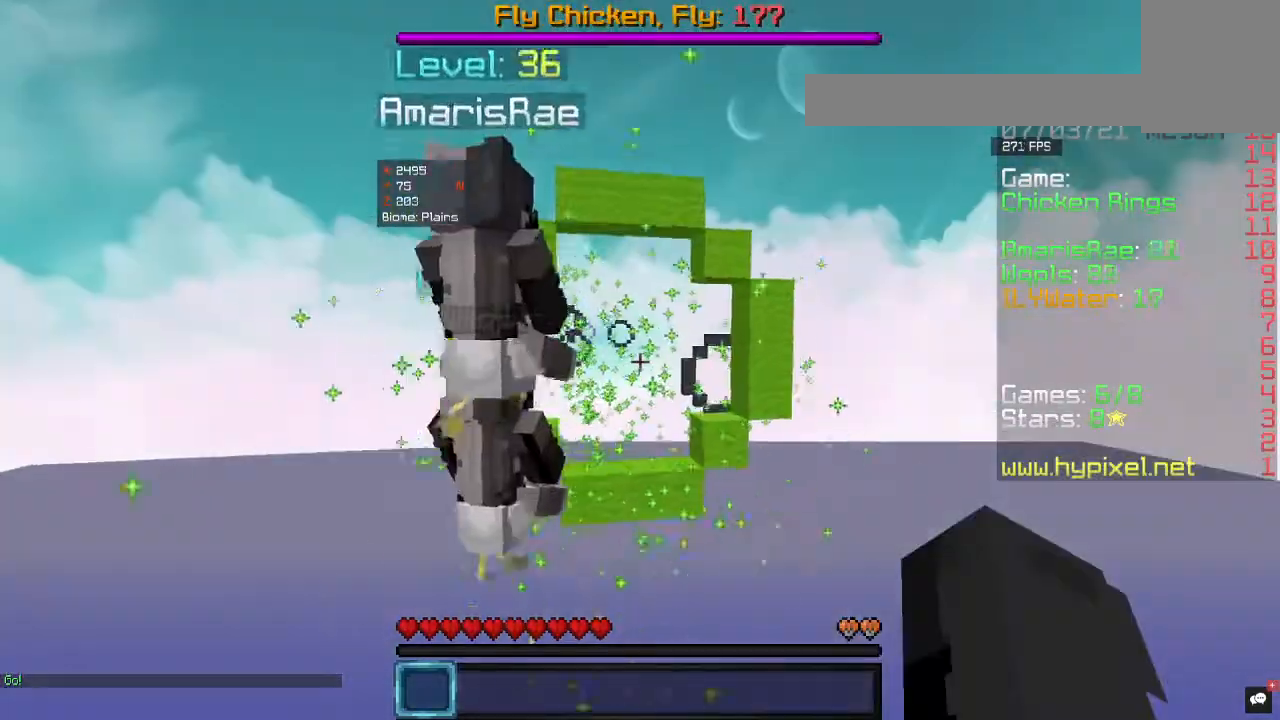
{"keys": ["w"], "mouse": [], "events": []}
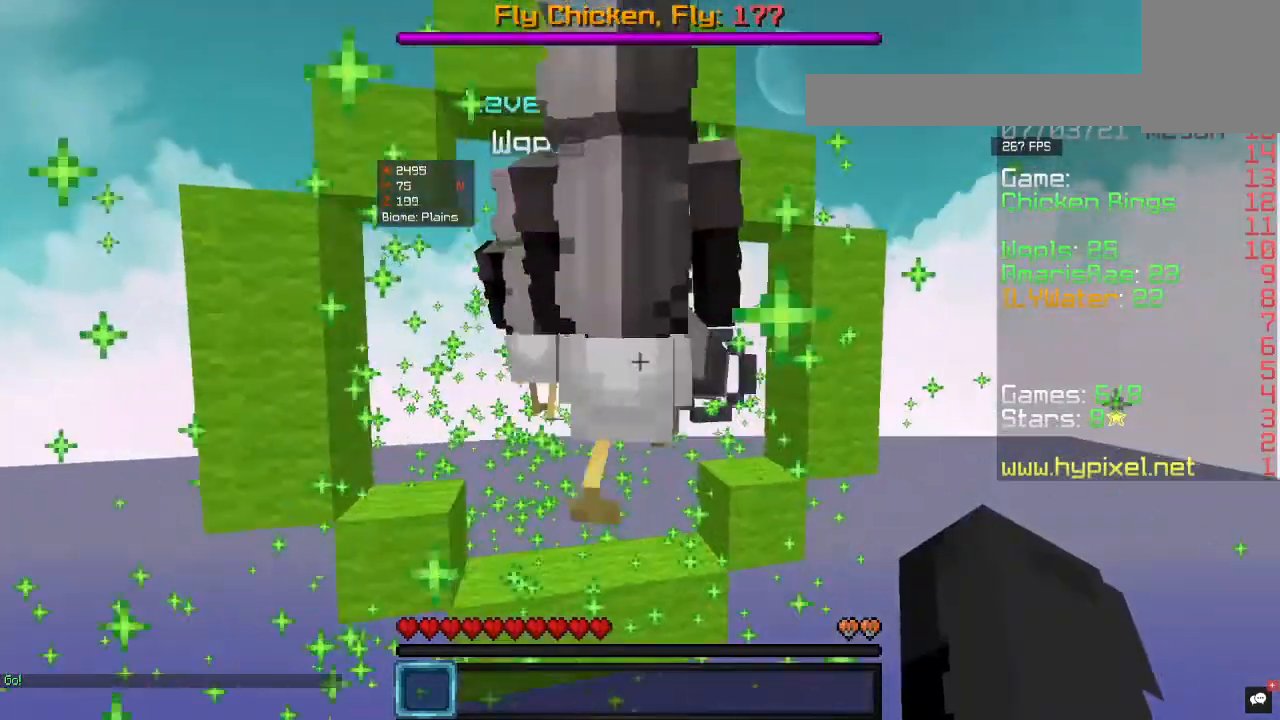
{"keys": ["w"], "mouse": [], "events": []}
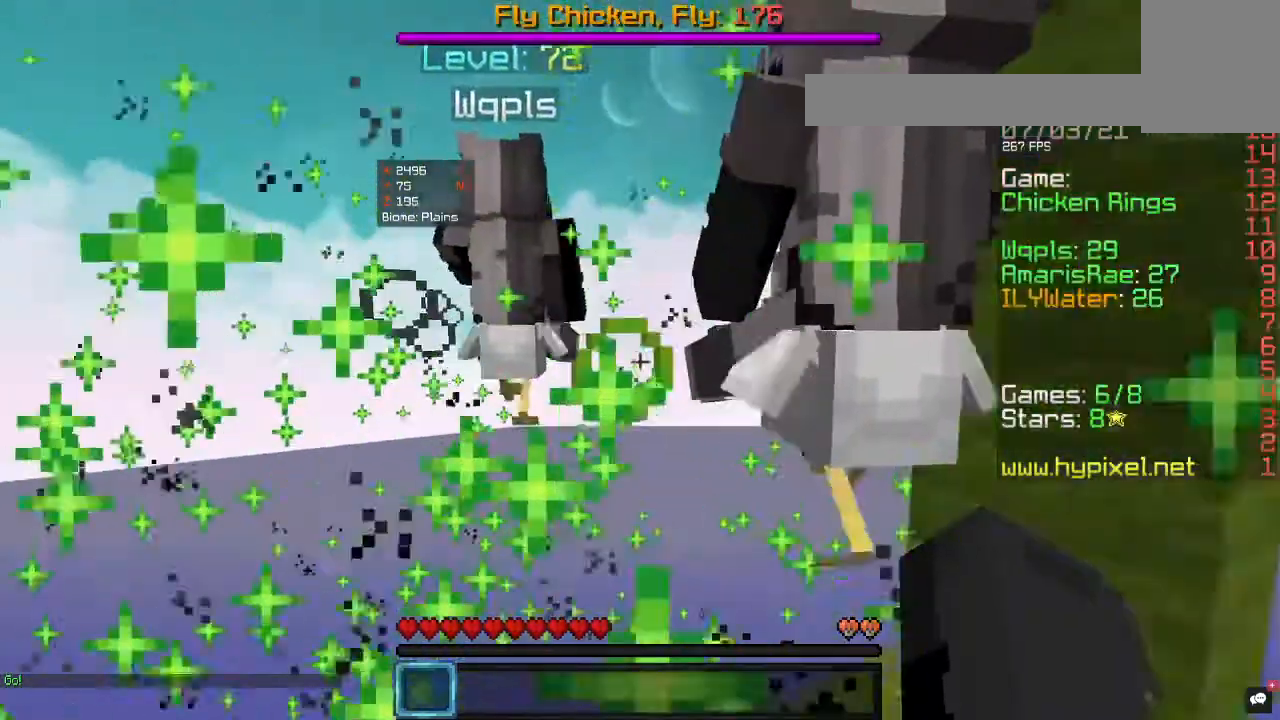
{"keys": ["w"], "mouse": [], "events": []}
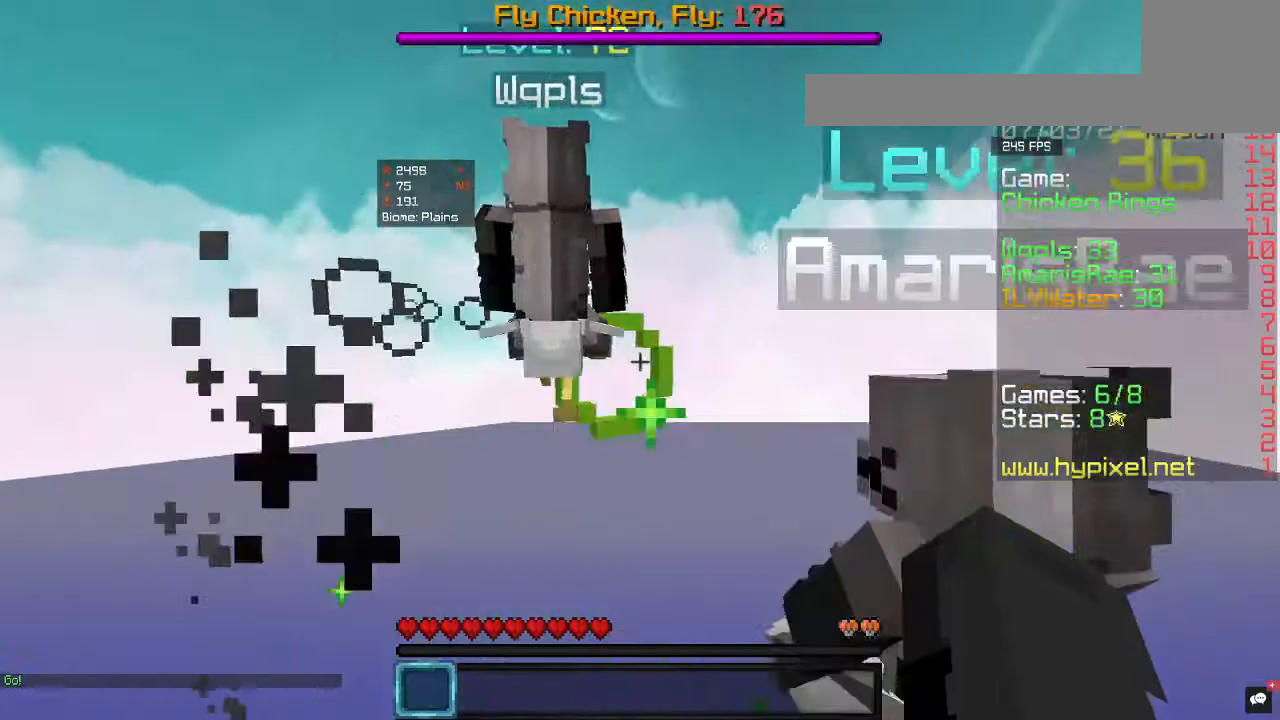
{"keys": ["w"], "mouse": [], "events": []}
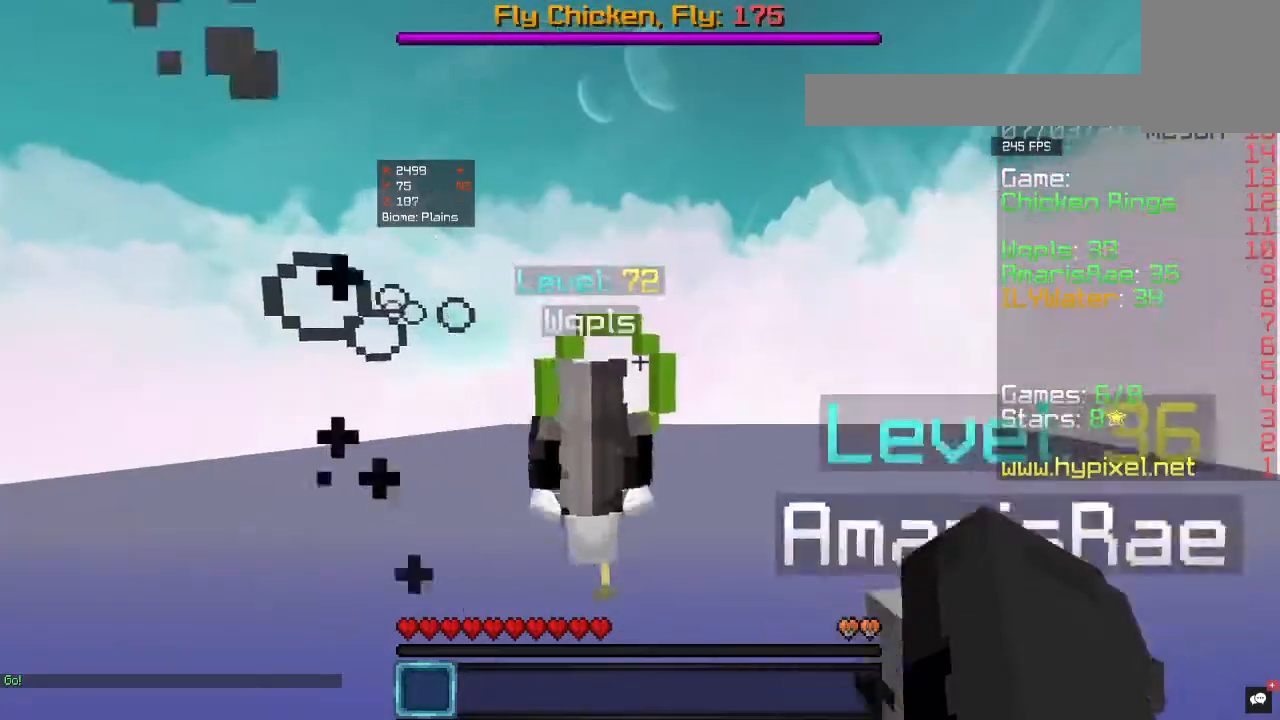
{"keys": ["w"], "mouse": [], "events": []}
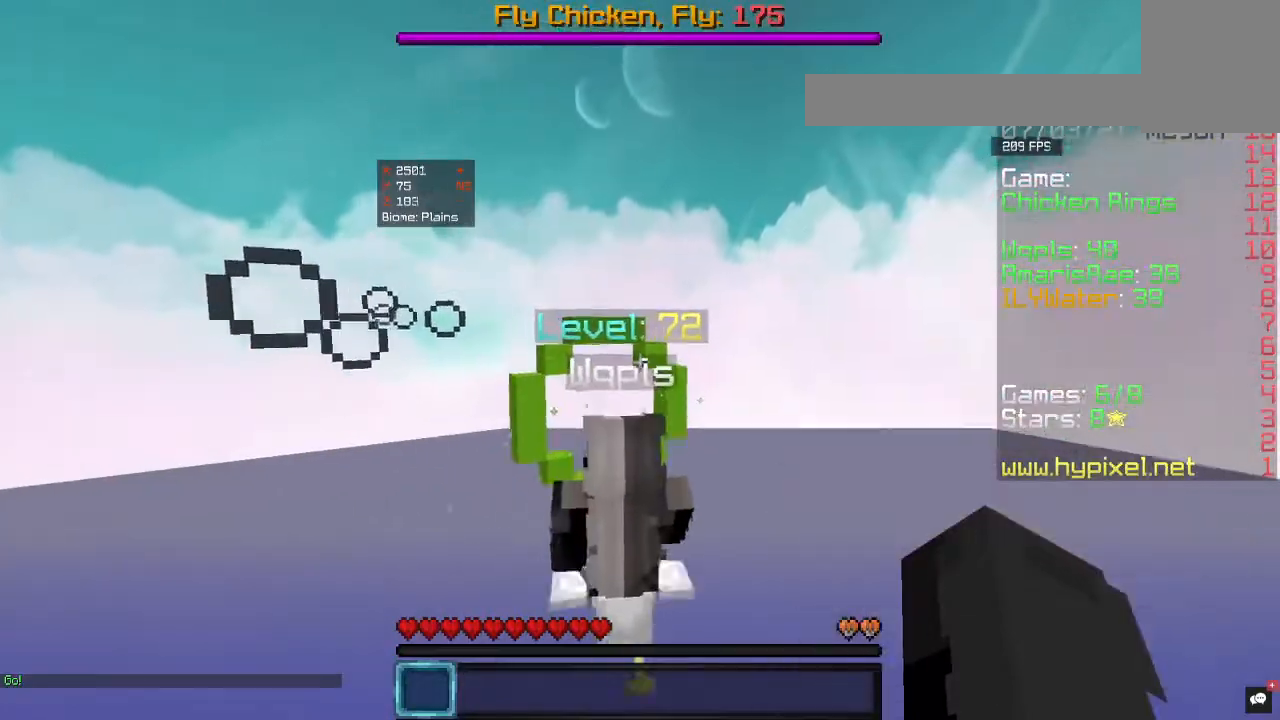
{"keys": ["w"], "mouse": [], "events": []}
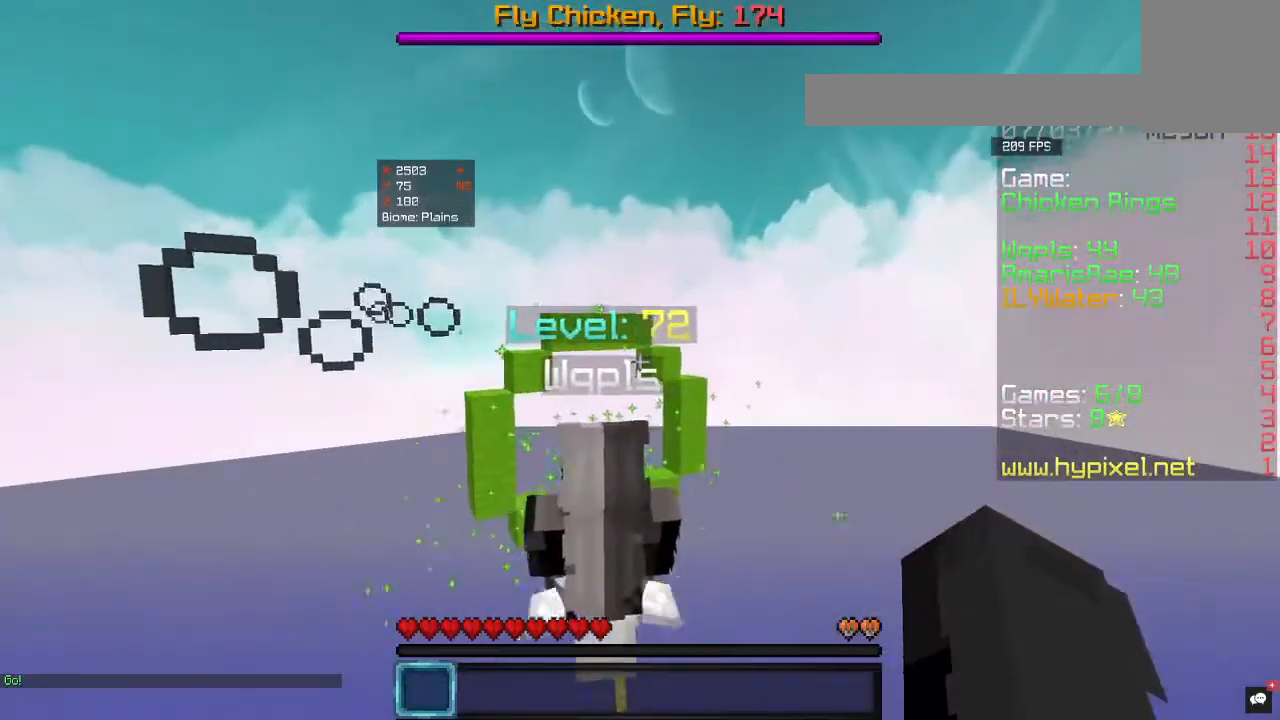
{"keys": ["w"], "mouse": [], "events": []}
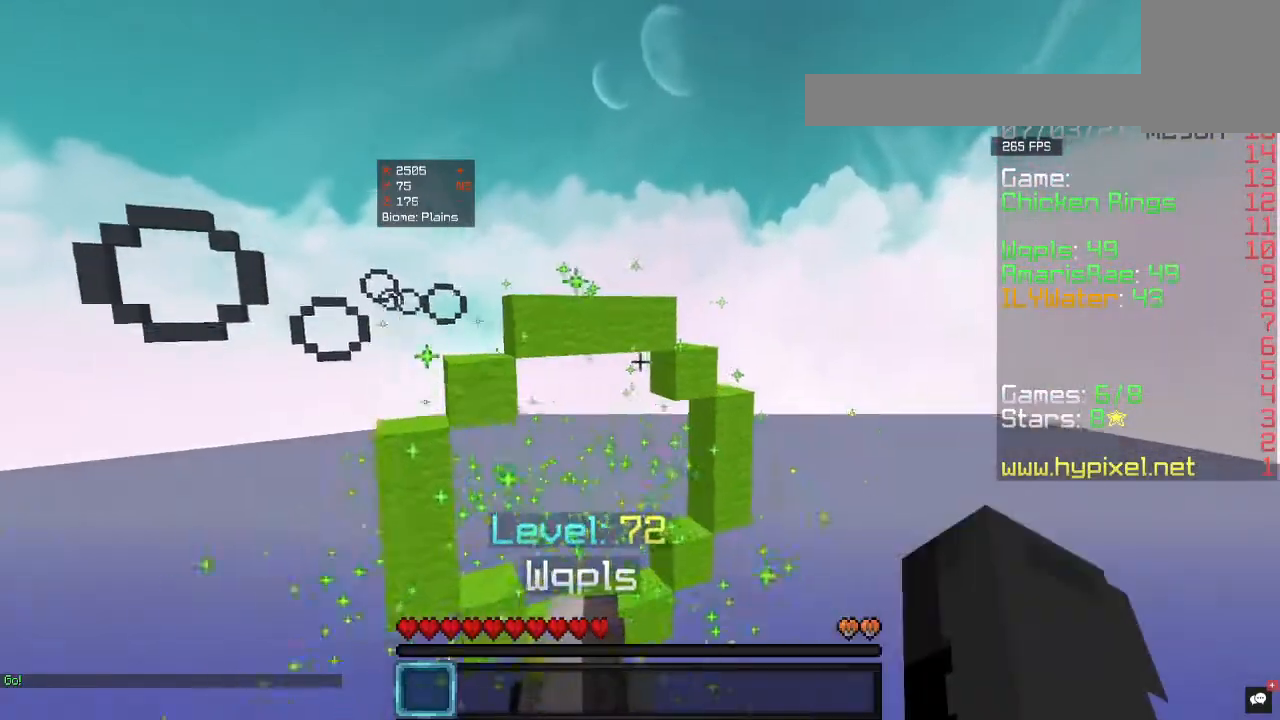
{"keys": ["w"], "mouse": [], "events": []}
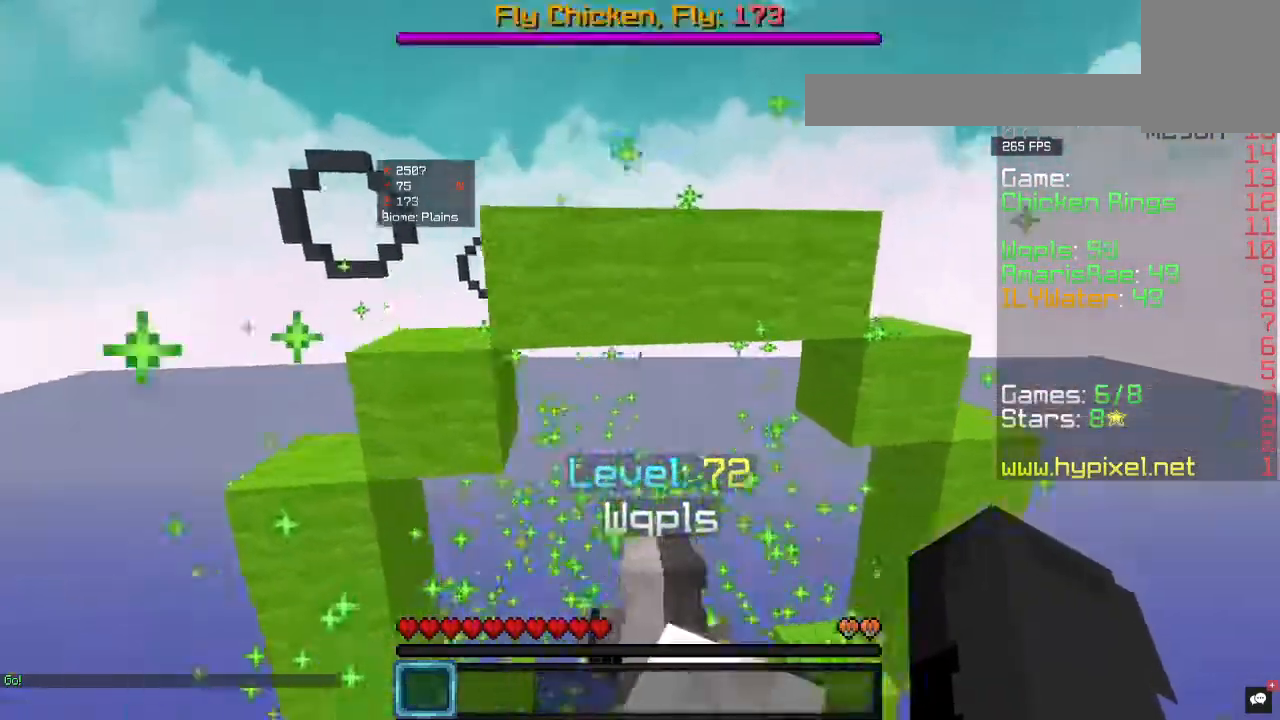
{"keys": ["w"], "mouse": [], "events": []}
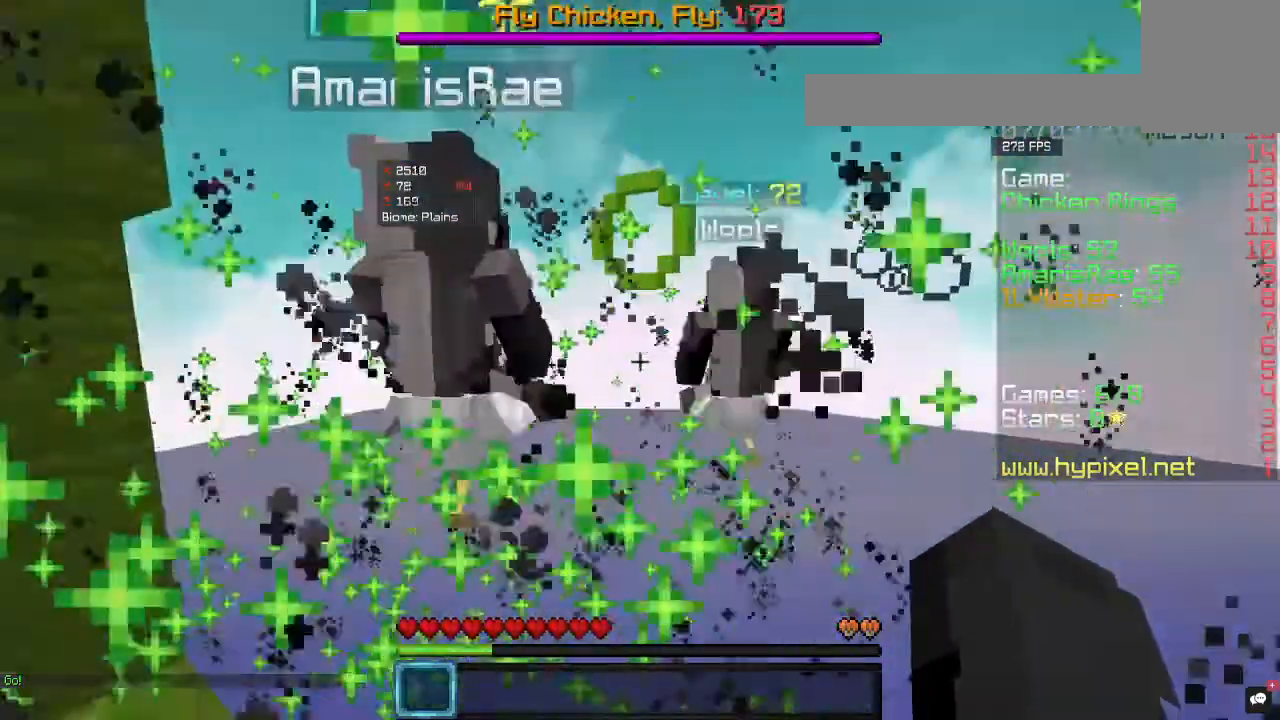
{"keys": ["a", "w"], "mouse": [], "events": [[233, "a", "down"]]}
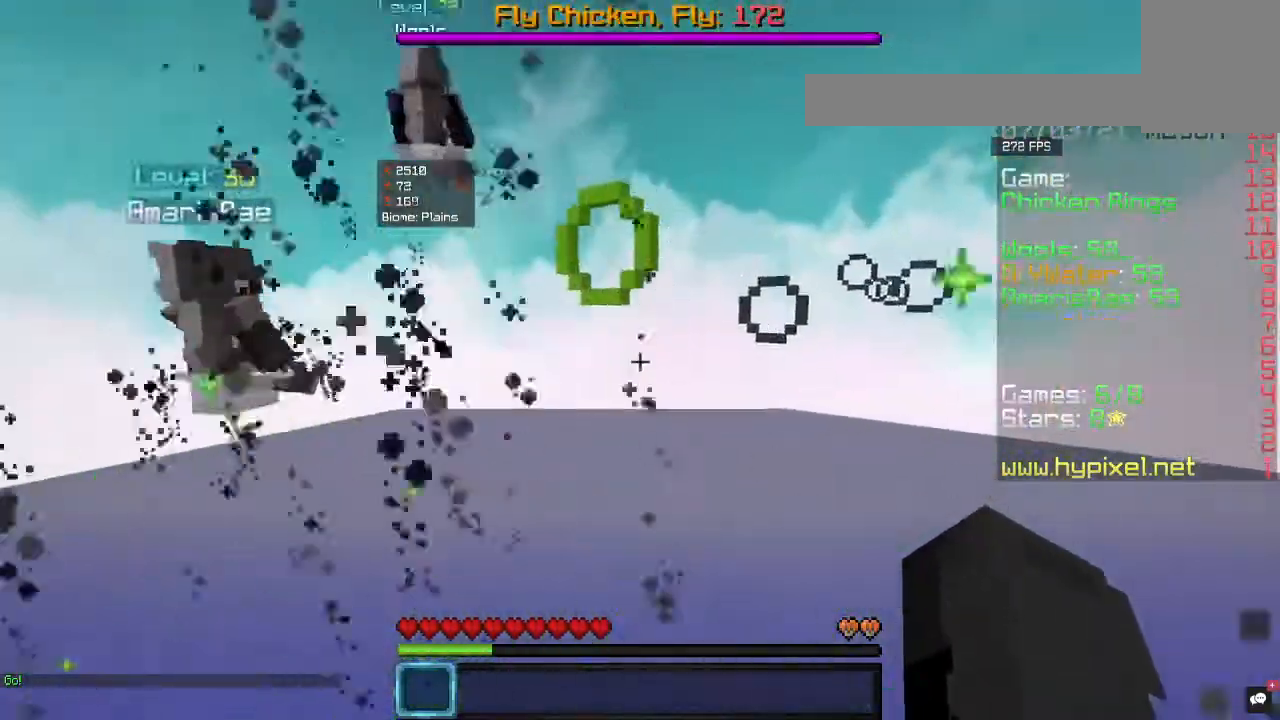
{"keys": ["a", "w"], "mouse": [], "events": [[100, "a", "up"], [300, "a", "down"]]}
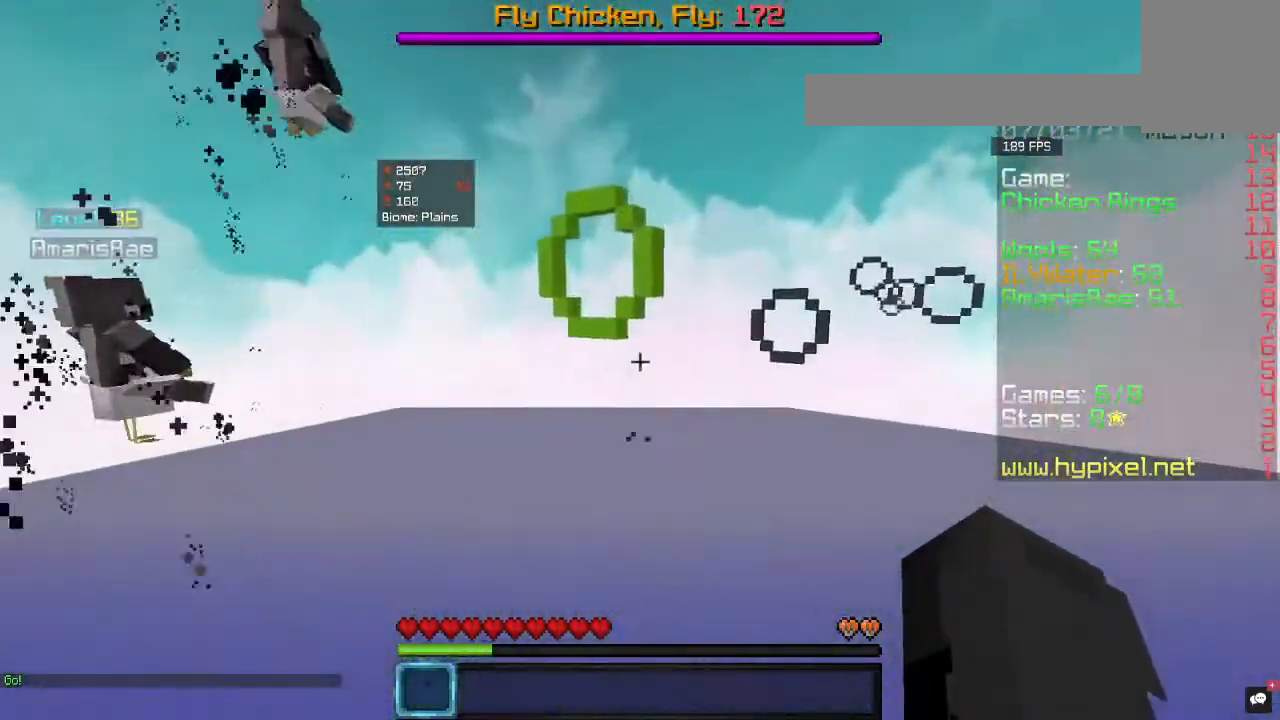
{"keys": ["w"], "mouse": [], "events": [[100, "a", "up"], [300, "a", "down"], [467, "a", "up"]]}
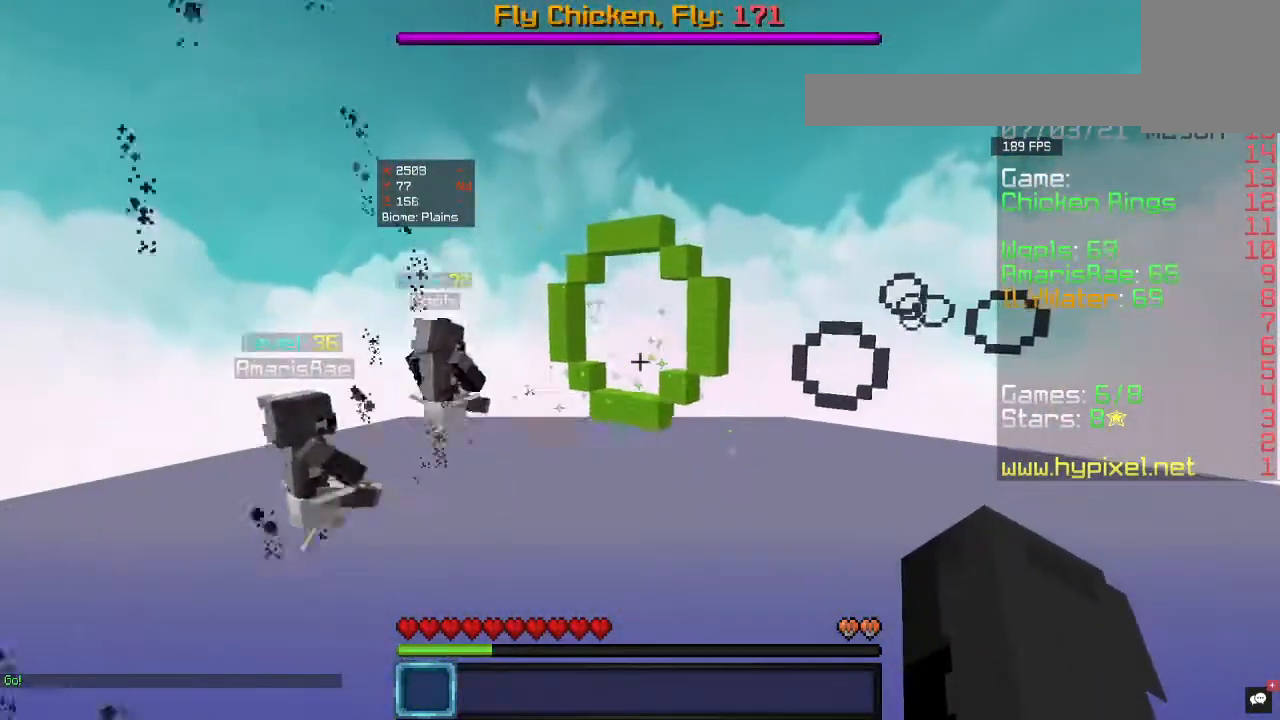
{"keys": ["w"], "mouse": [], "events": []}